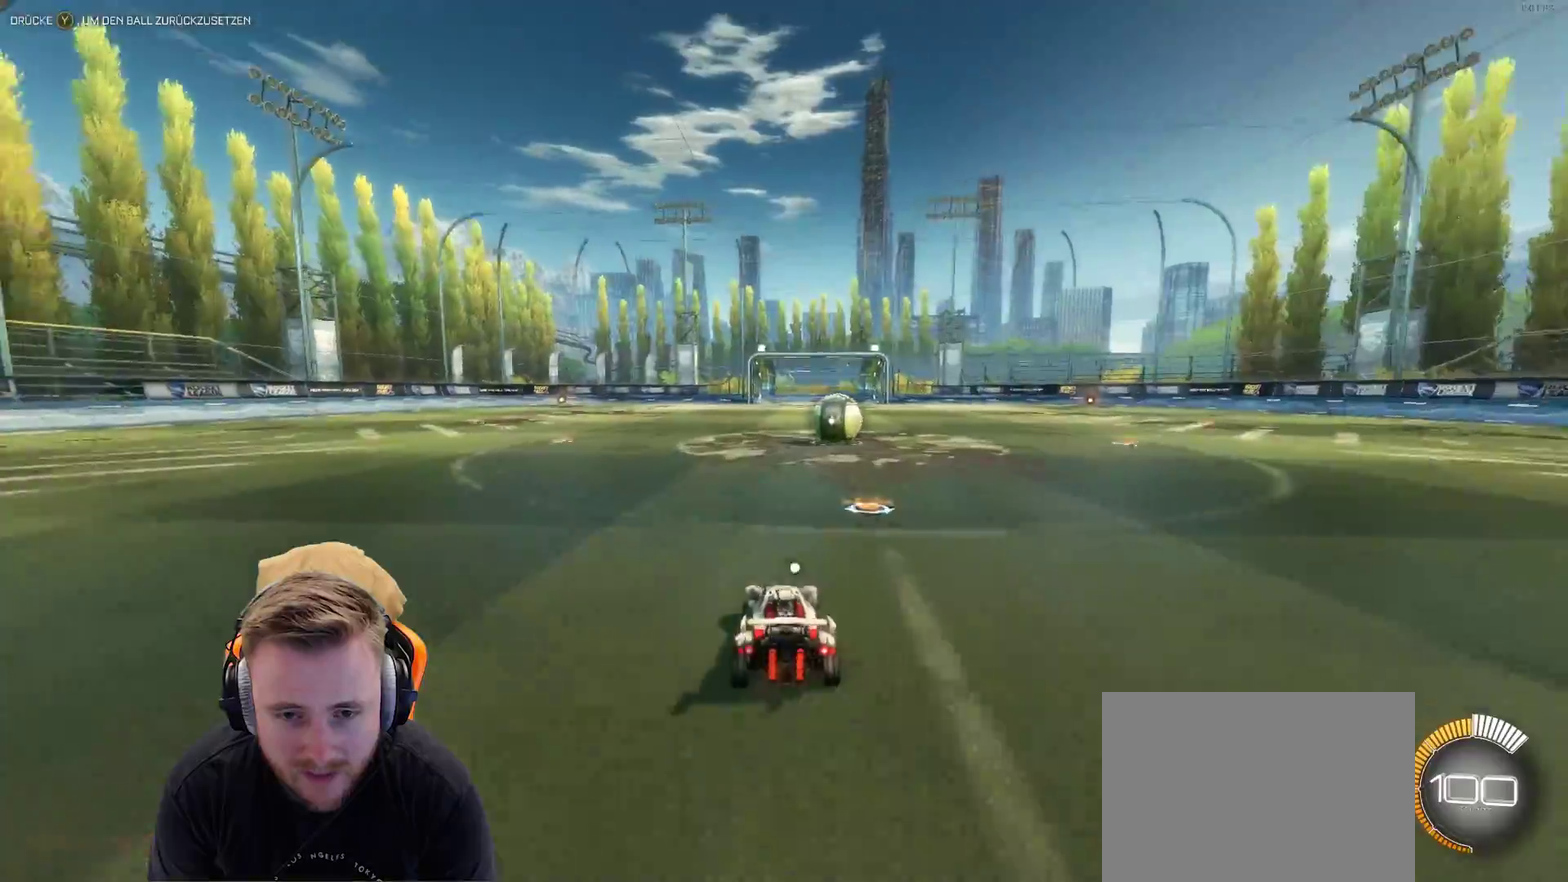
Gameplay with a controller (PlayStation layout); each line is a JSON object with the inputs held at the frame after it. "events" lists button and stick changes between this image and that frame as [ms after this image, input, new state], when the widget could be followed in between. Not read: R1.
{"buttons": ["L2"], "left_stick": "center", "right_stick": "center"}
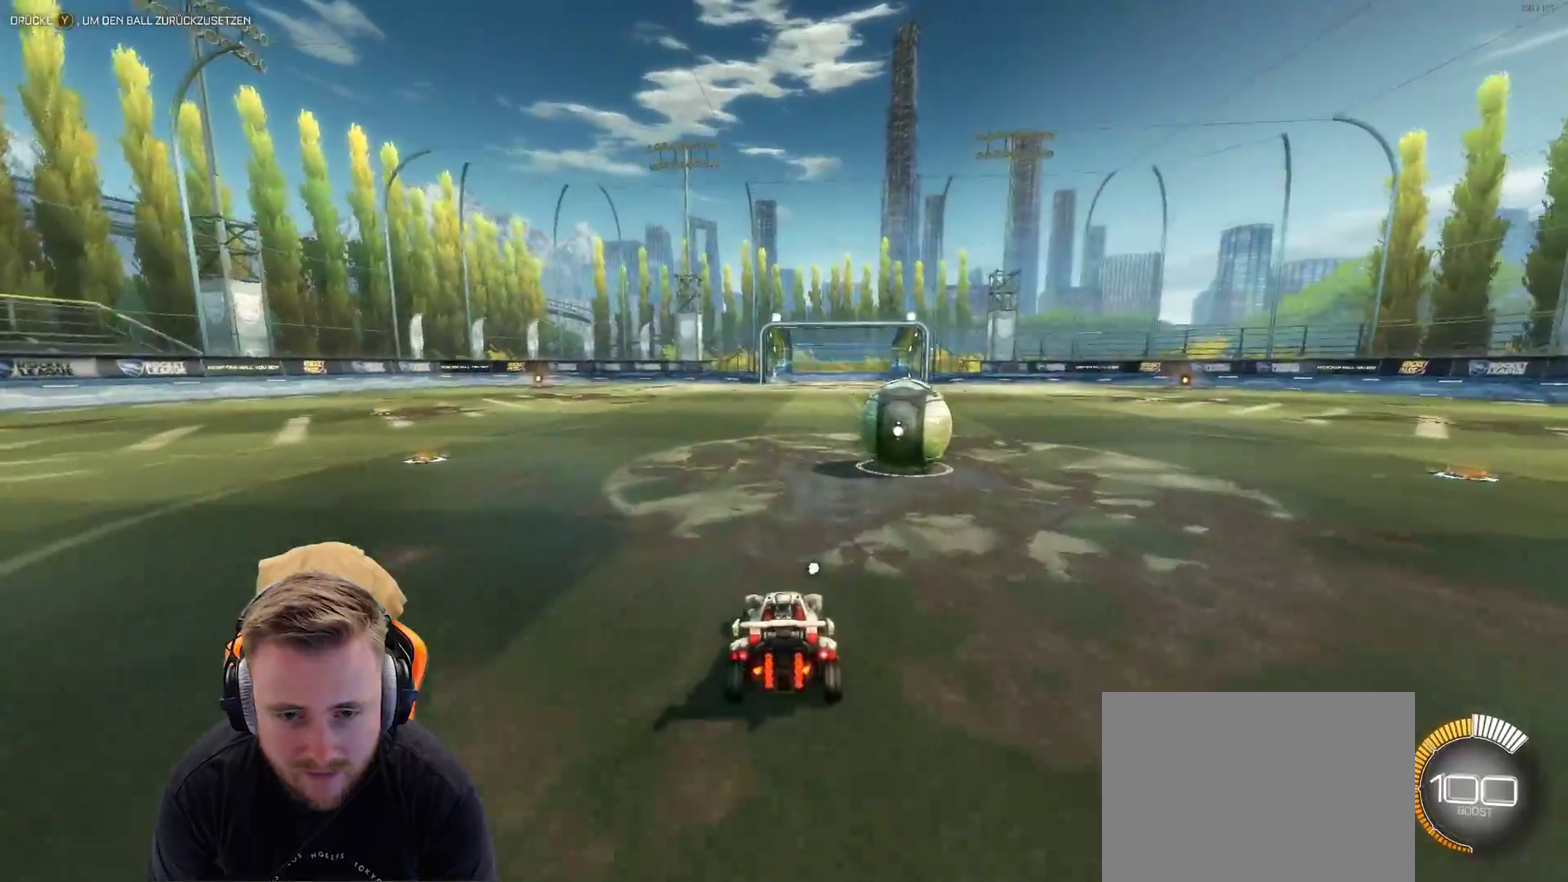
{"buttons": ["R2"], "left_stick": "center", "right_stick": "center"}
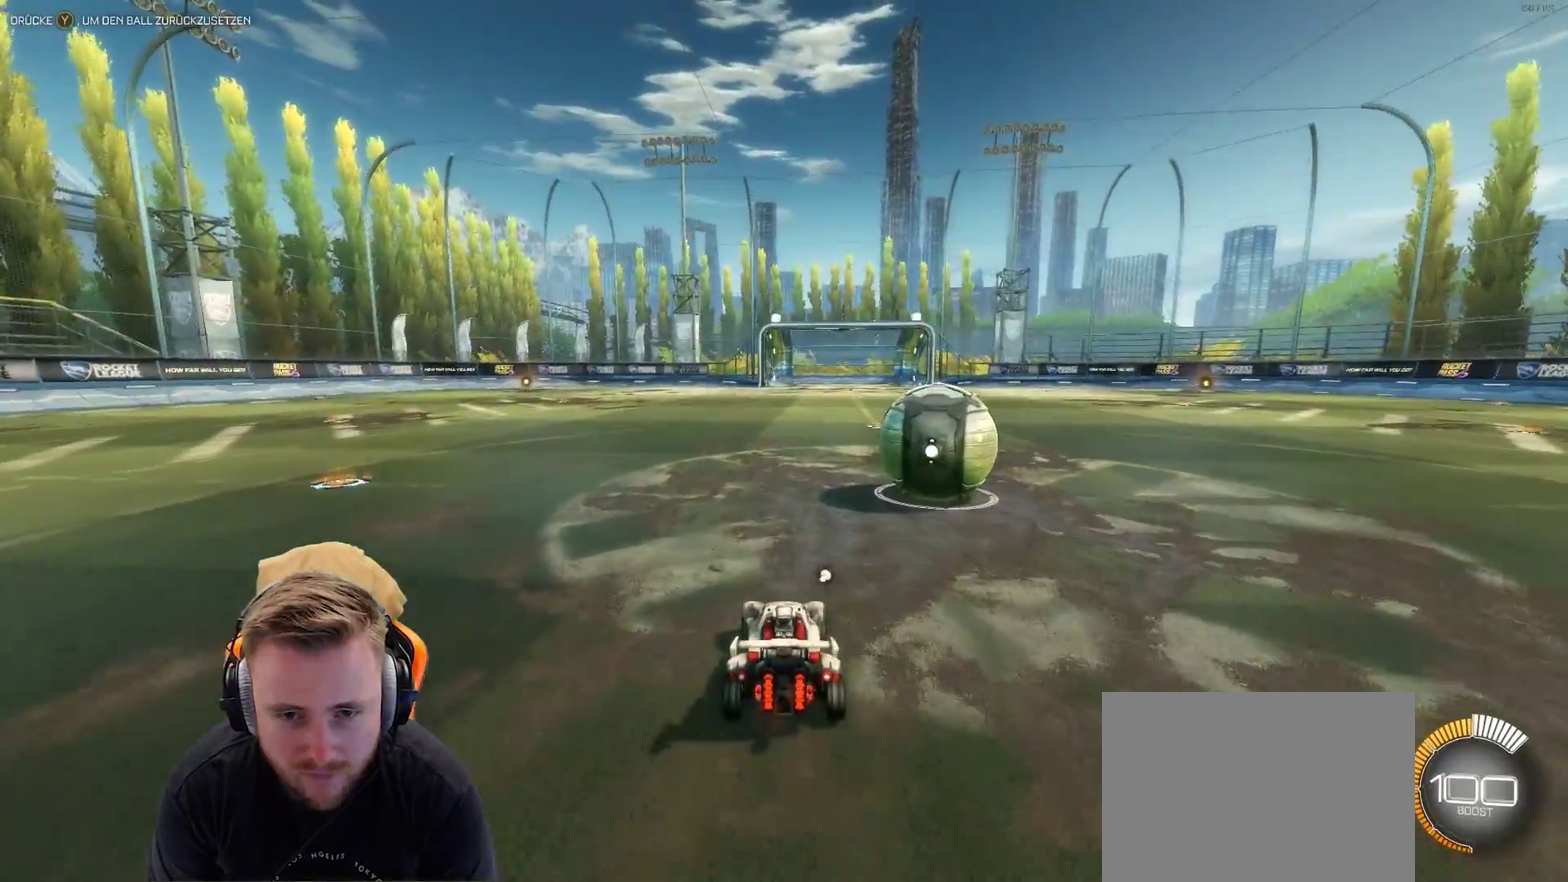
{"buttons": ["R2"], "left_stick": "center", "right_stick": "center", "events": [[150, "left_stick", "right"], [333, "R2", "up"], [333, "left_stick", "center"], [467, "R2", "down"]]}
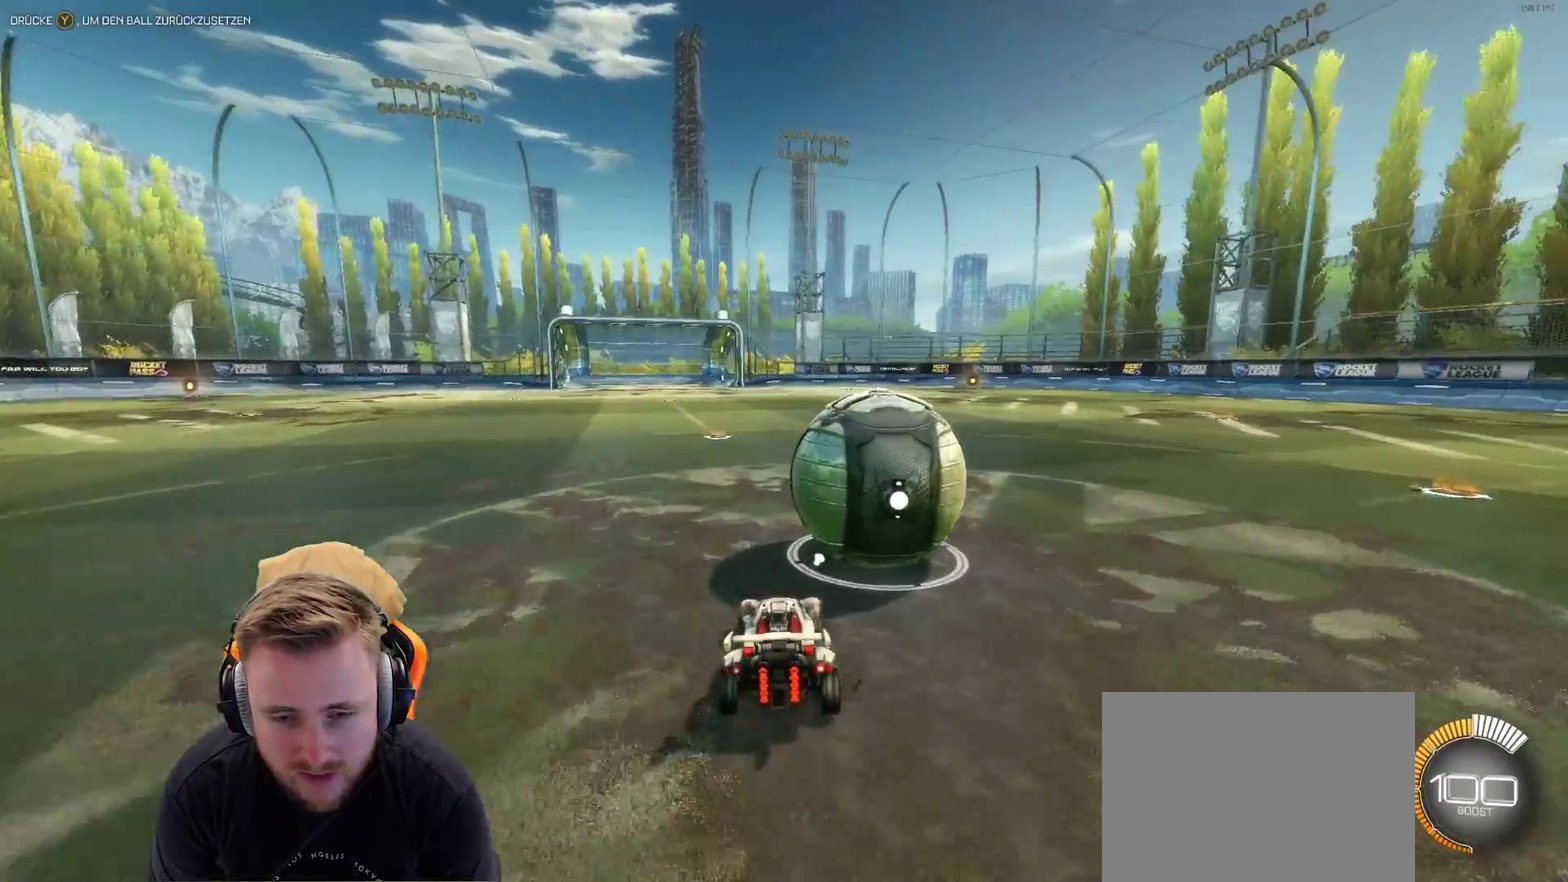
{"buttons": ["R2"], "left_stick": "right", "right_stick": "center", "events": [[283, "left_stick", "right"]]}
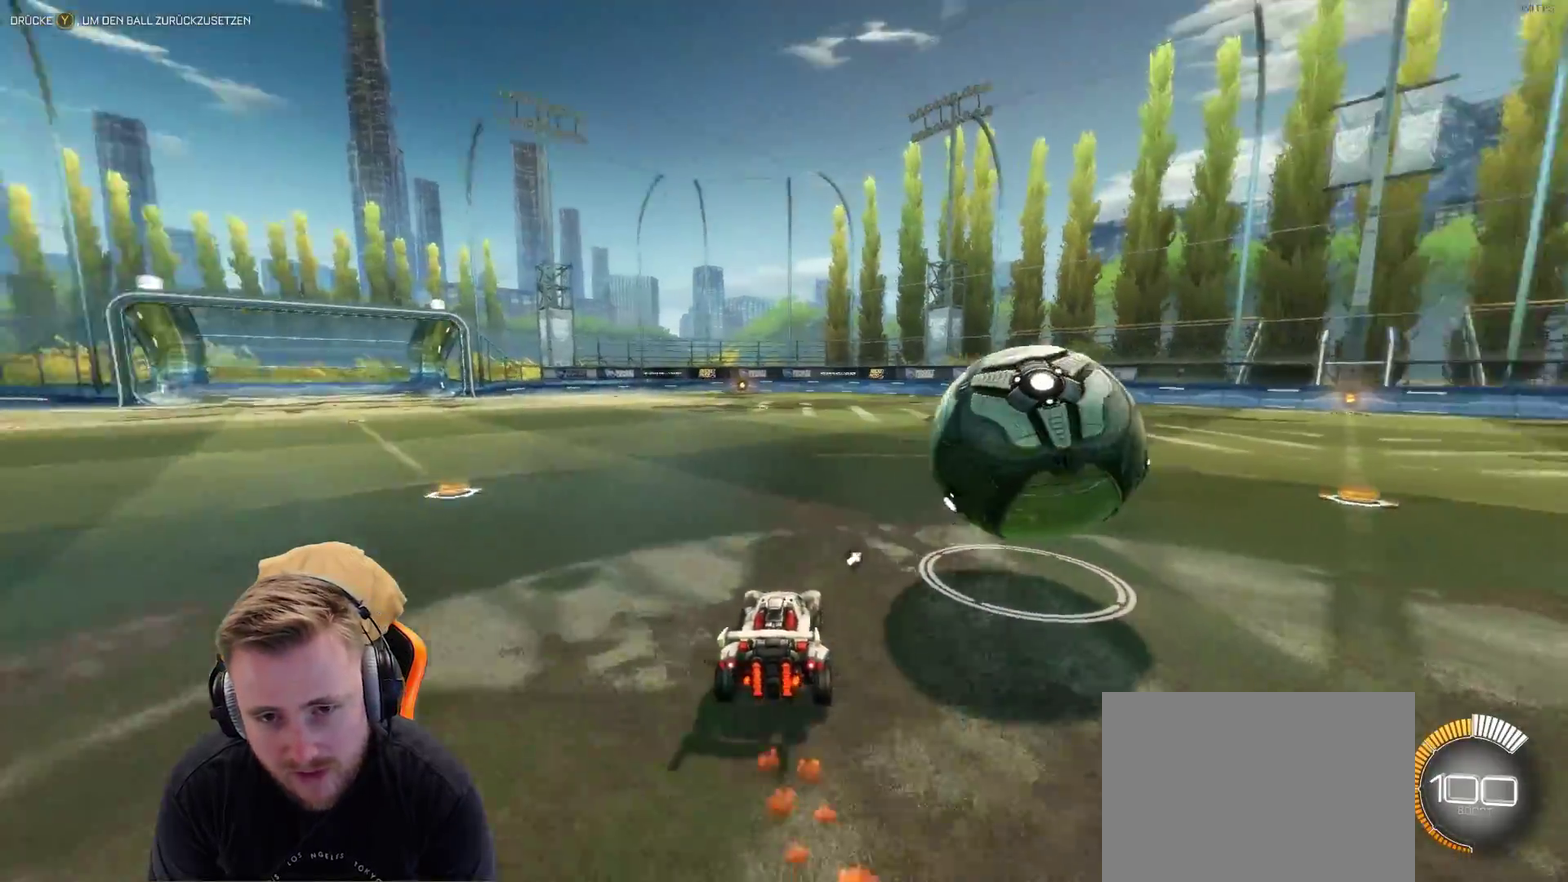
{"buttons": ["R2"], "left_stick": "center", "right_stick": "center", "events": [[100, "R2", "up"], [167, "R2", "down"], [250, "left_stick", "center"]]}
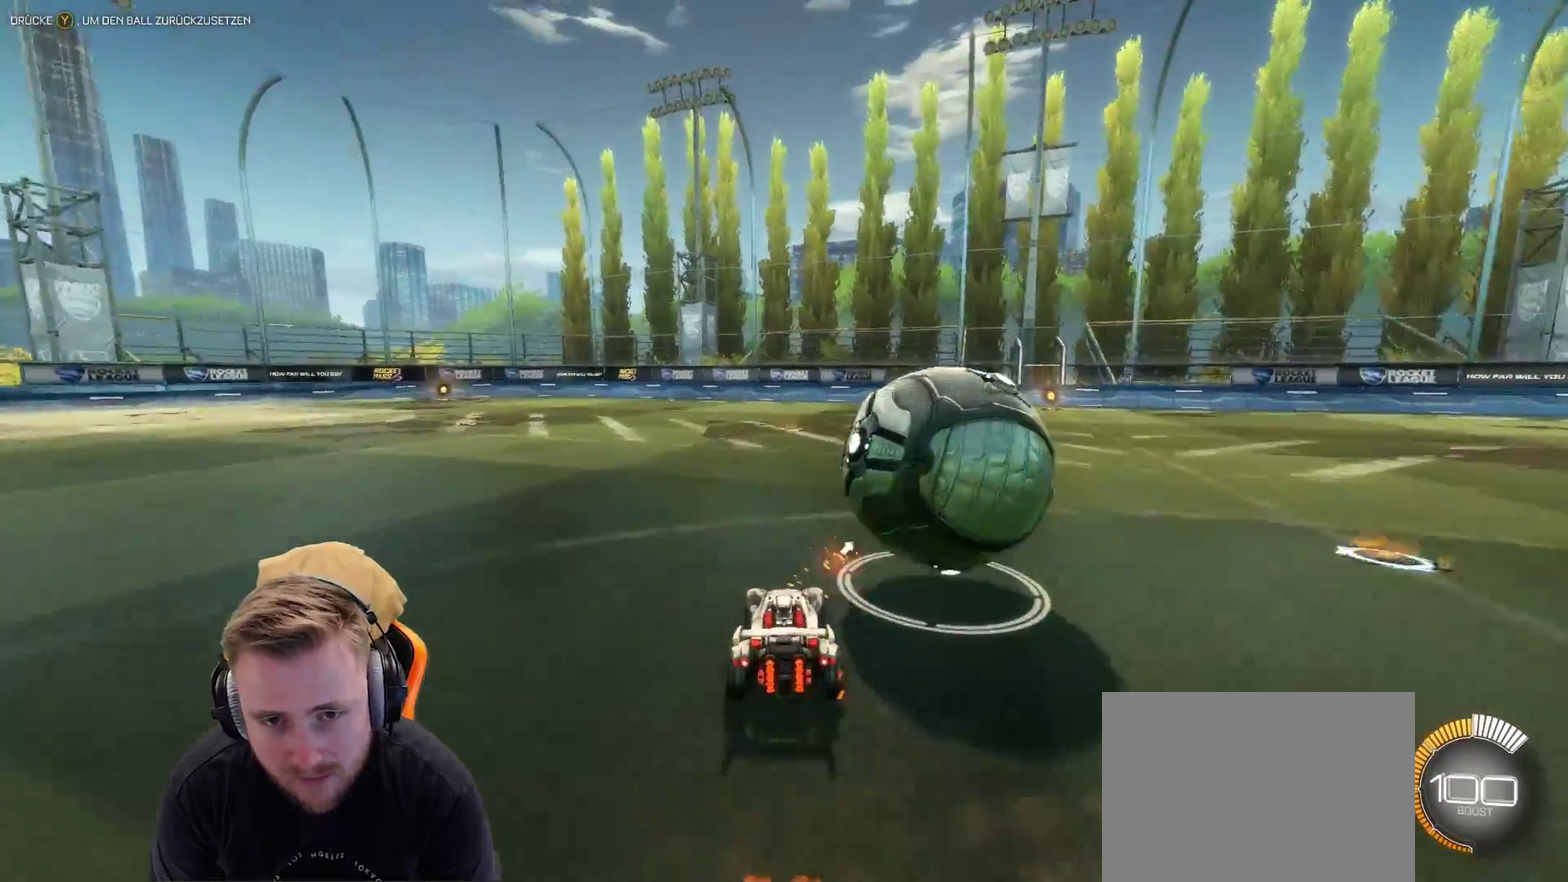
{"buttons": ["R2"], "left_stick": "center", "right_stick": "center", "events": [[50, "left_stick", "right"], [183, "R2", "up"], [317, "left_stick", "center"], [383, "R2", "down"]]}
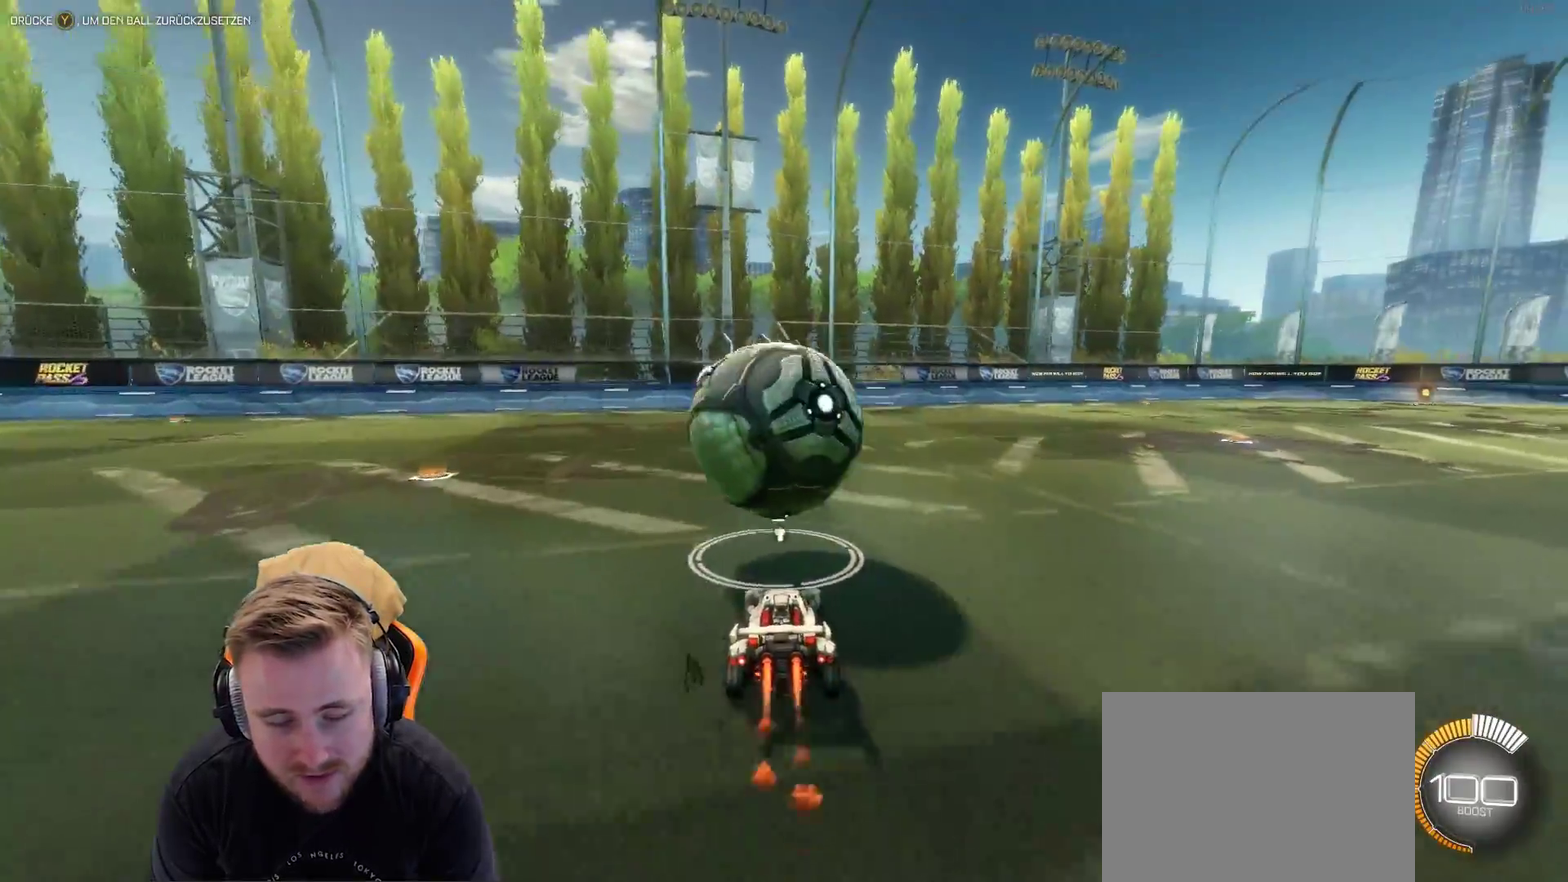
{"buttons": ["R2"], "left_stick": "center", "right_stick": "center", "events": [[133, "left_stick", "left"], [300, "left_stick", "center"]]}
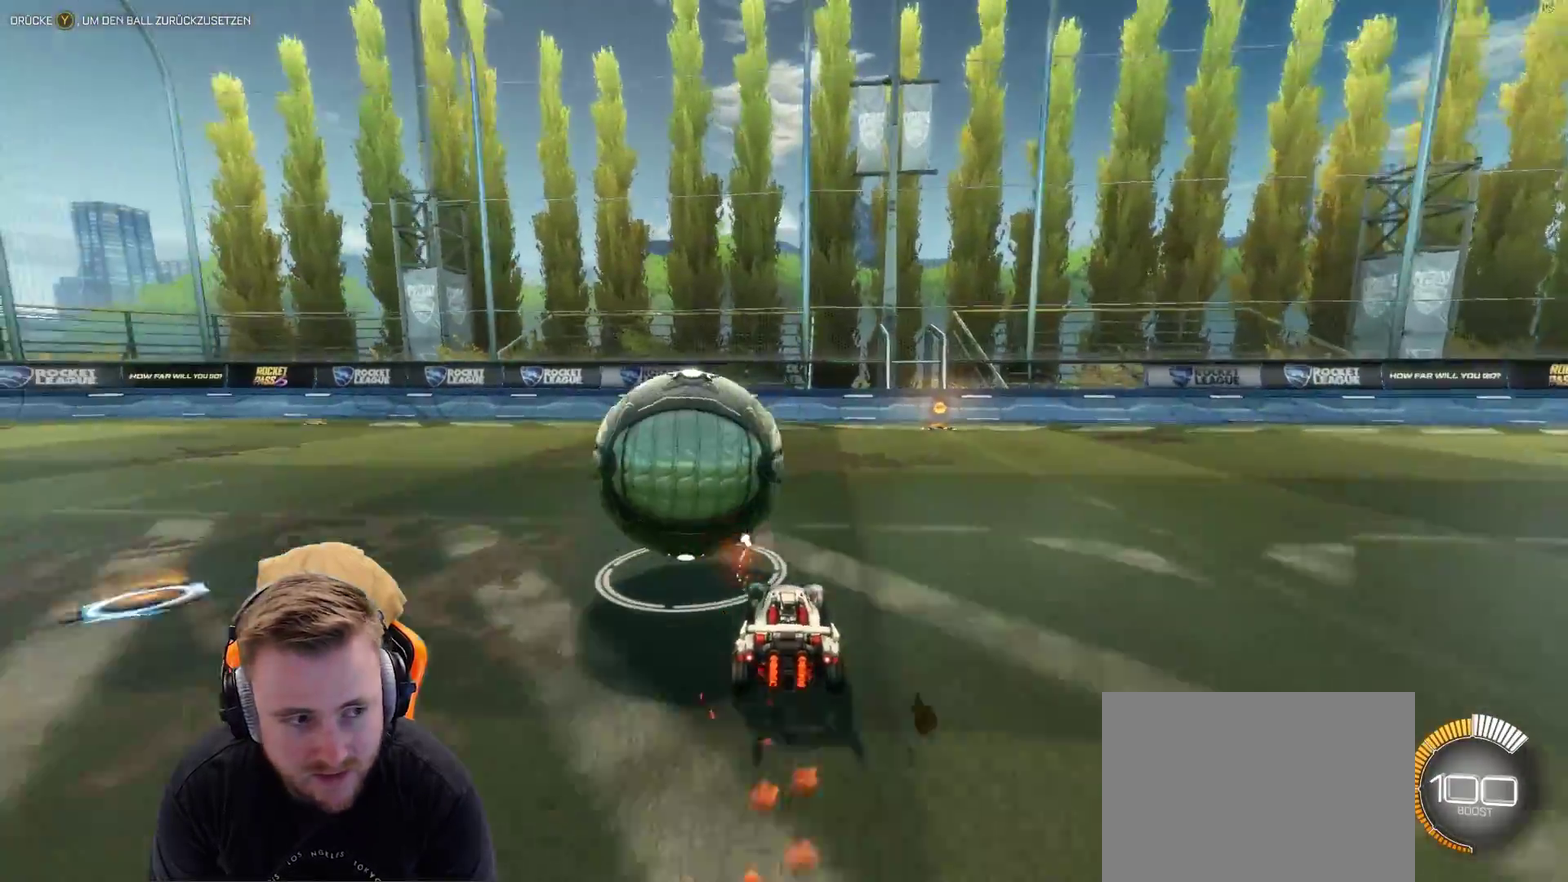
{"buttons": [], "left_stick": "right", "right_stick": "center", "events": [[117, "R2", "up"], [117, "left_stick", "left"], [200, "SQUARE", "down"], [200, "left_stick", "center"], [300, "SQUARE", "up"], [433, "left_stick", "right"]]}
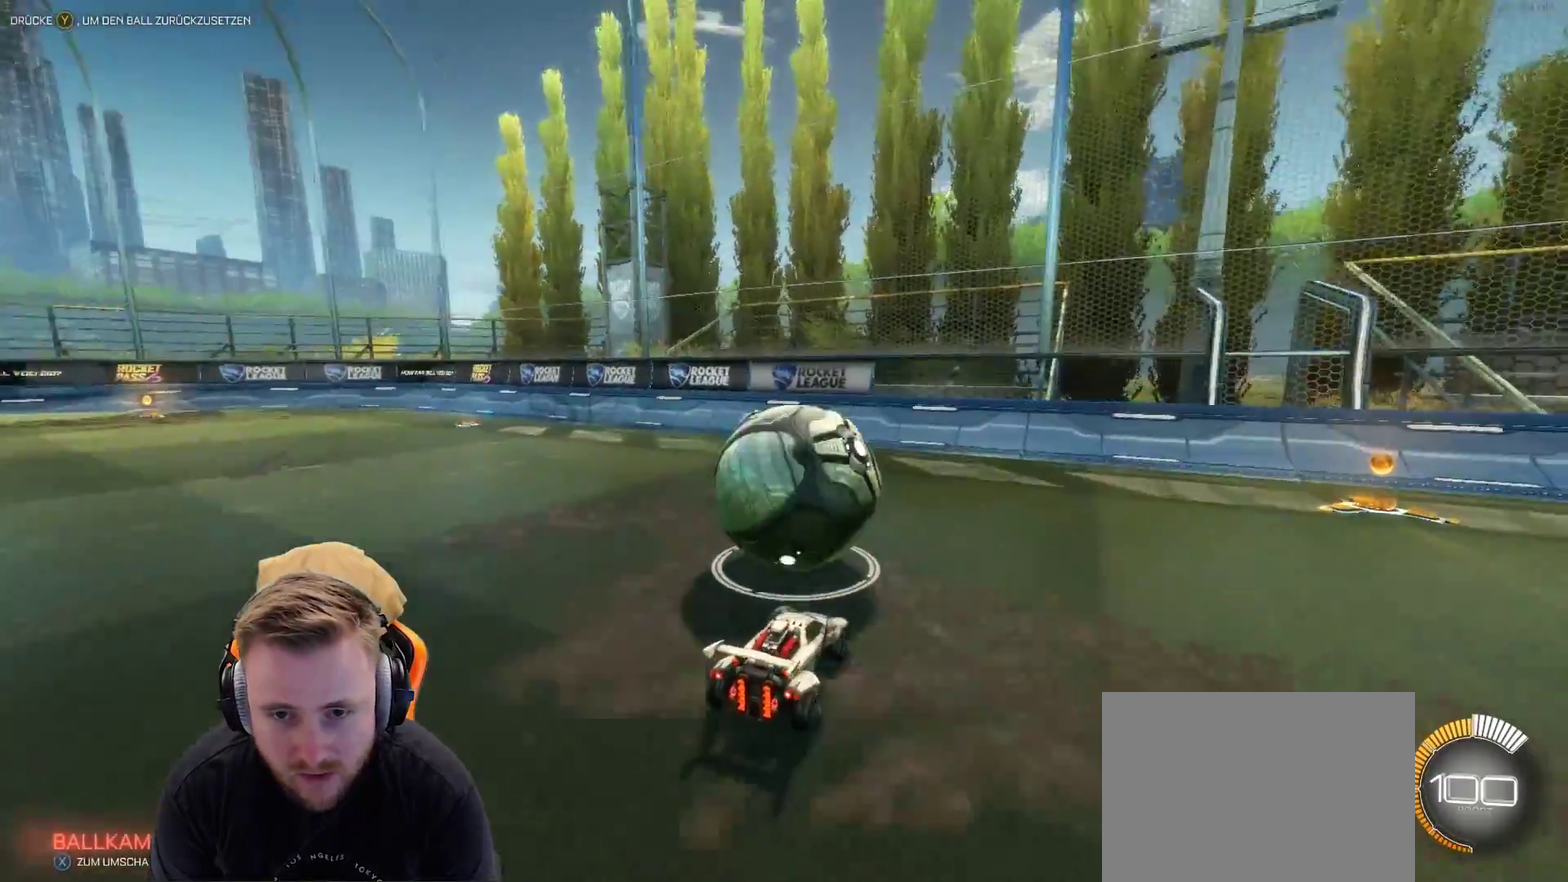
{"buttons": ["R2"], "left_stick": "left", "right_stick": "center", "events": [[33, "R2", "down"], [50, "left_stick", "center"], [167, "R2", "up"], [283, "R2", "down"], [483, "left_stick", "left"]]}
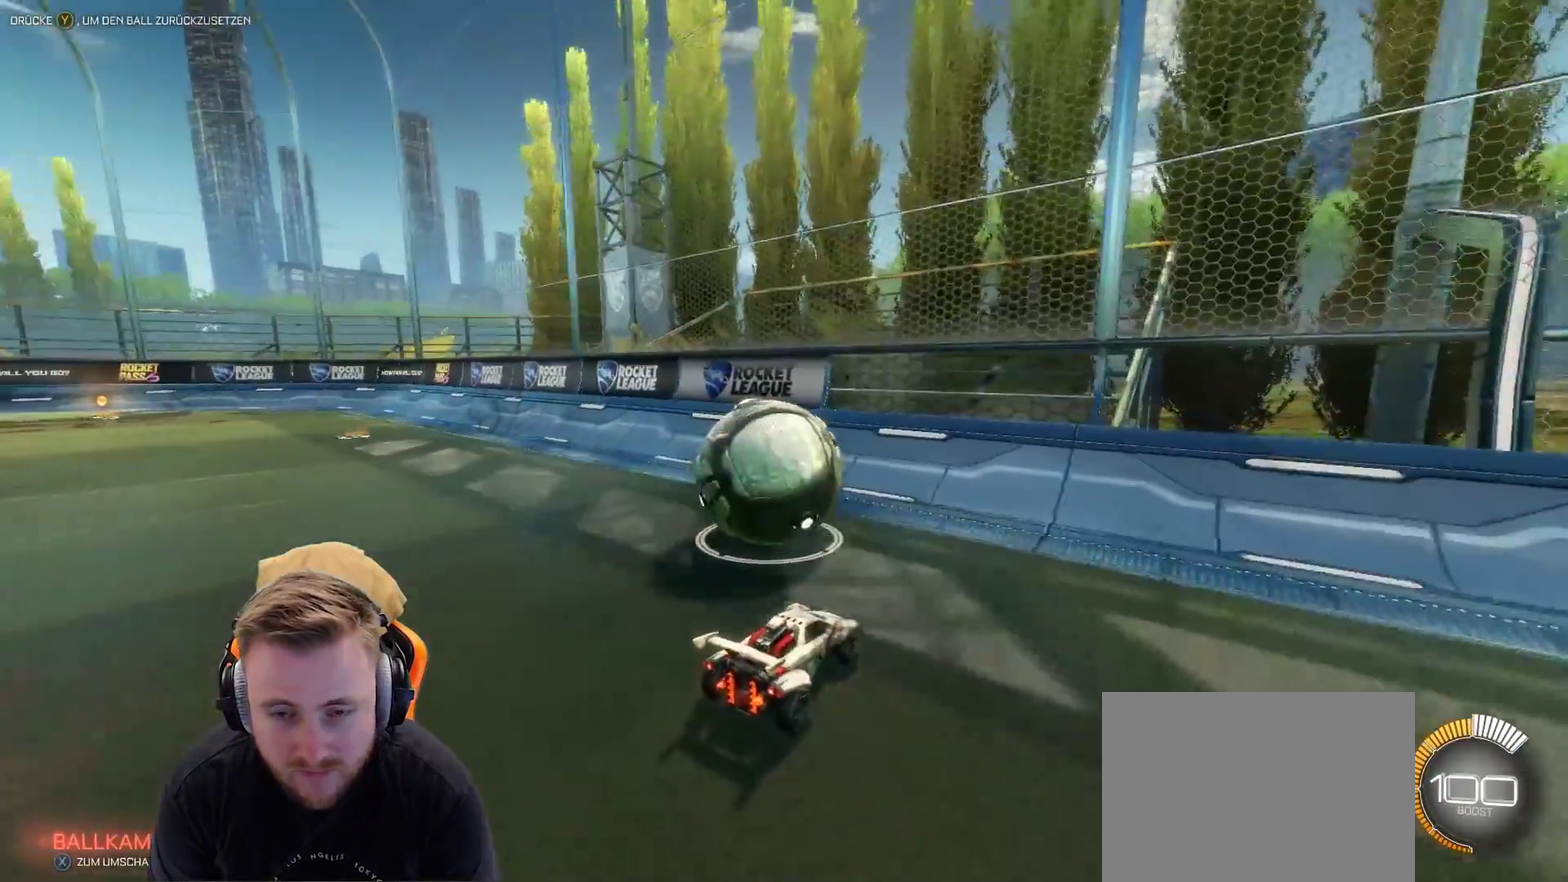
{"buttons": ["R2"], "left_stick": "center", "right_stick": "center", "events": [[167, "left_stick", "center"]]}
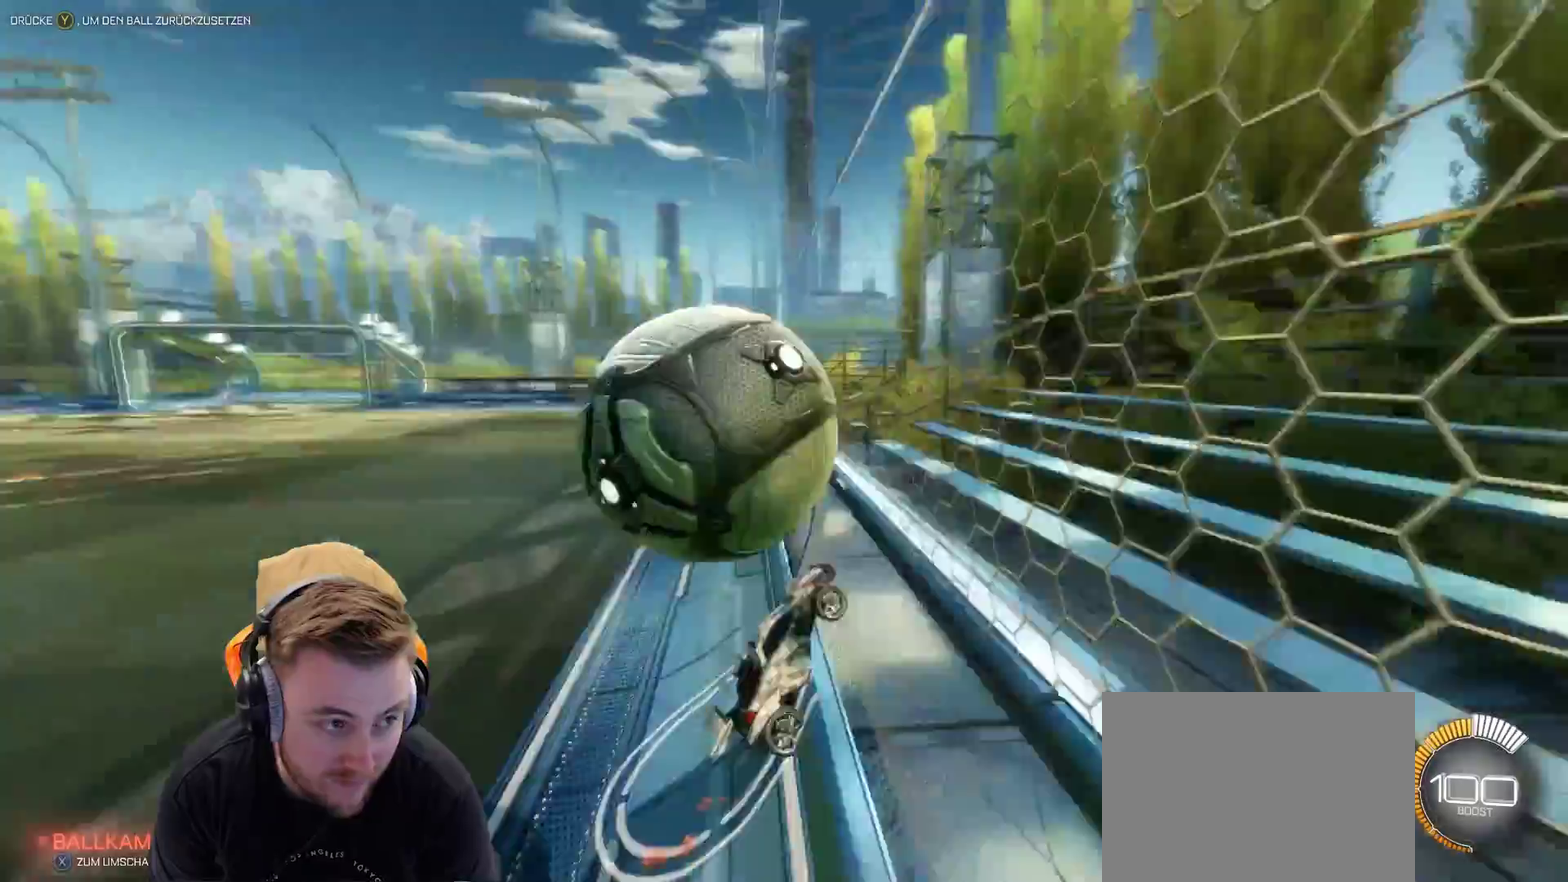
{"buttons": ["L1"], "left_stick": "down-right", "right_stick": "center"}
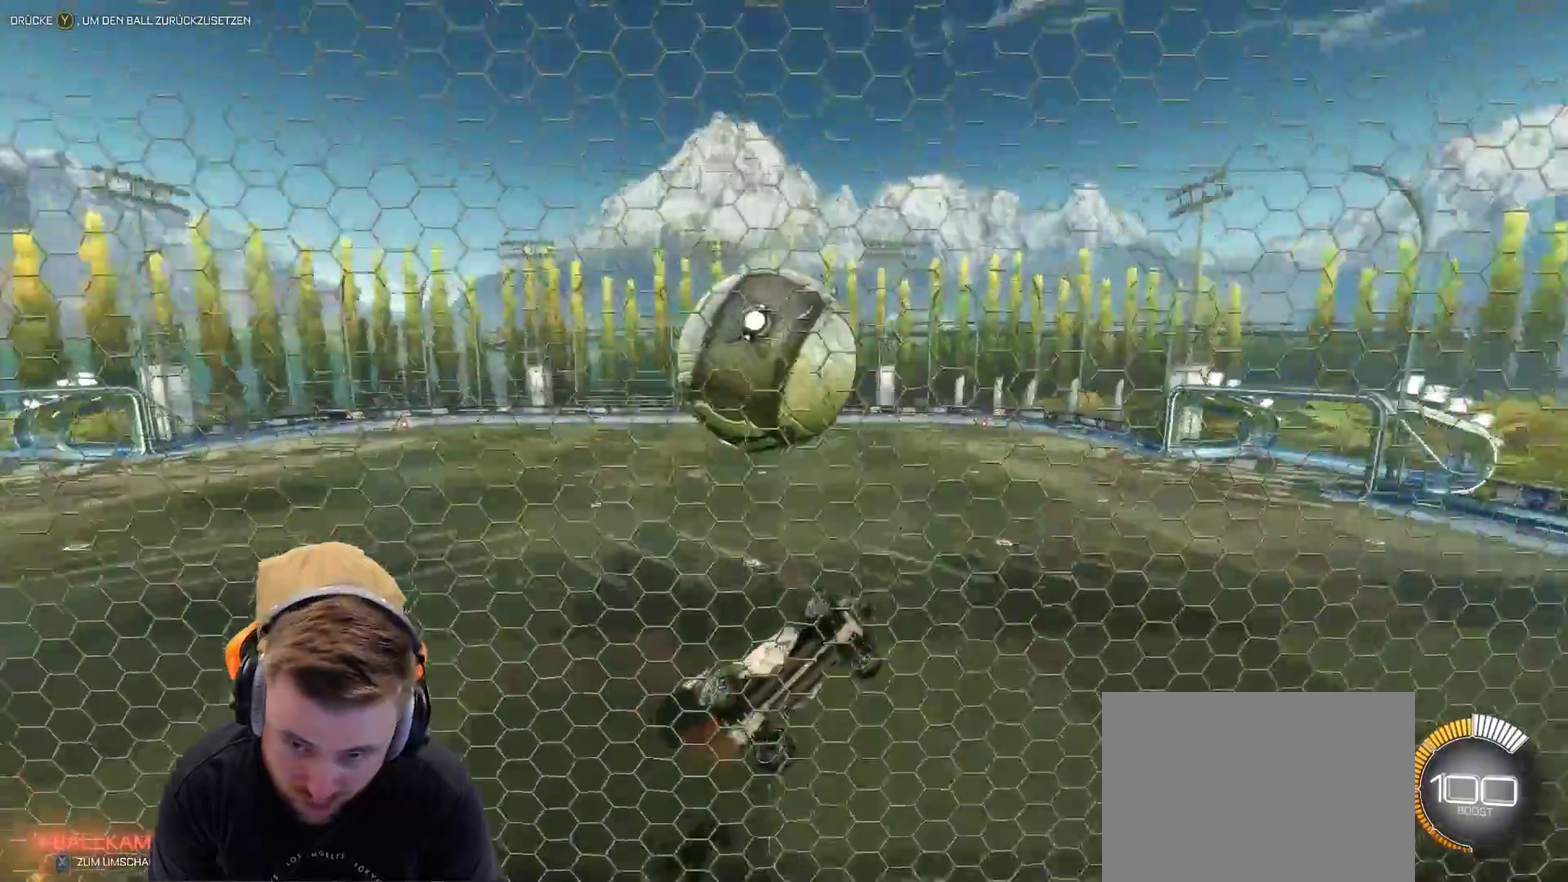
{"buttons": ["R2"], "left_stick": "center", "right_stick": "center"}
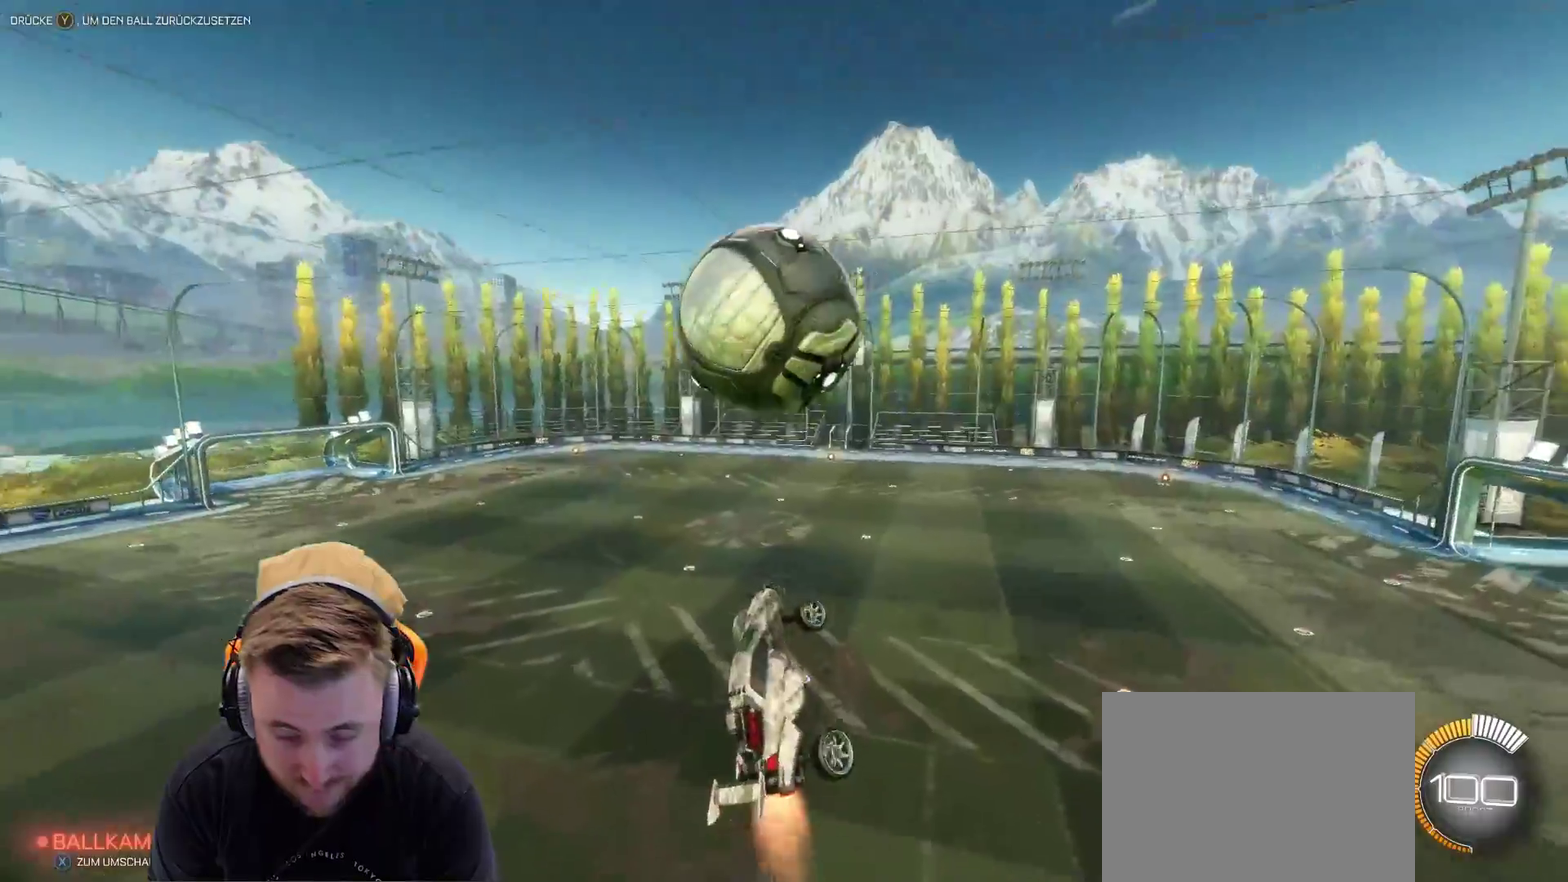
{"buttons": ["R2"], "left_stick": "center", "right_stick": "center", "events": [[117, "left_stick", "left"], [167, "left_stick", "center"], [383, "left_stick", "right"], [500, "left_stick", "center"]]}
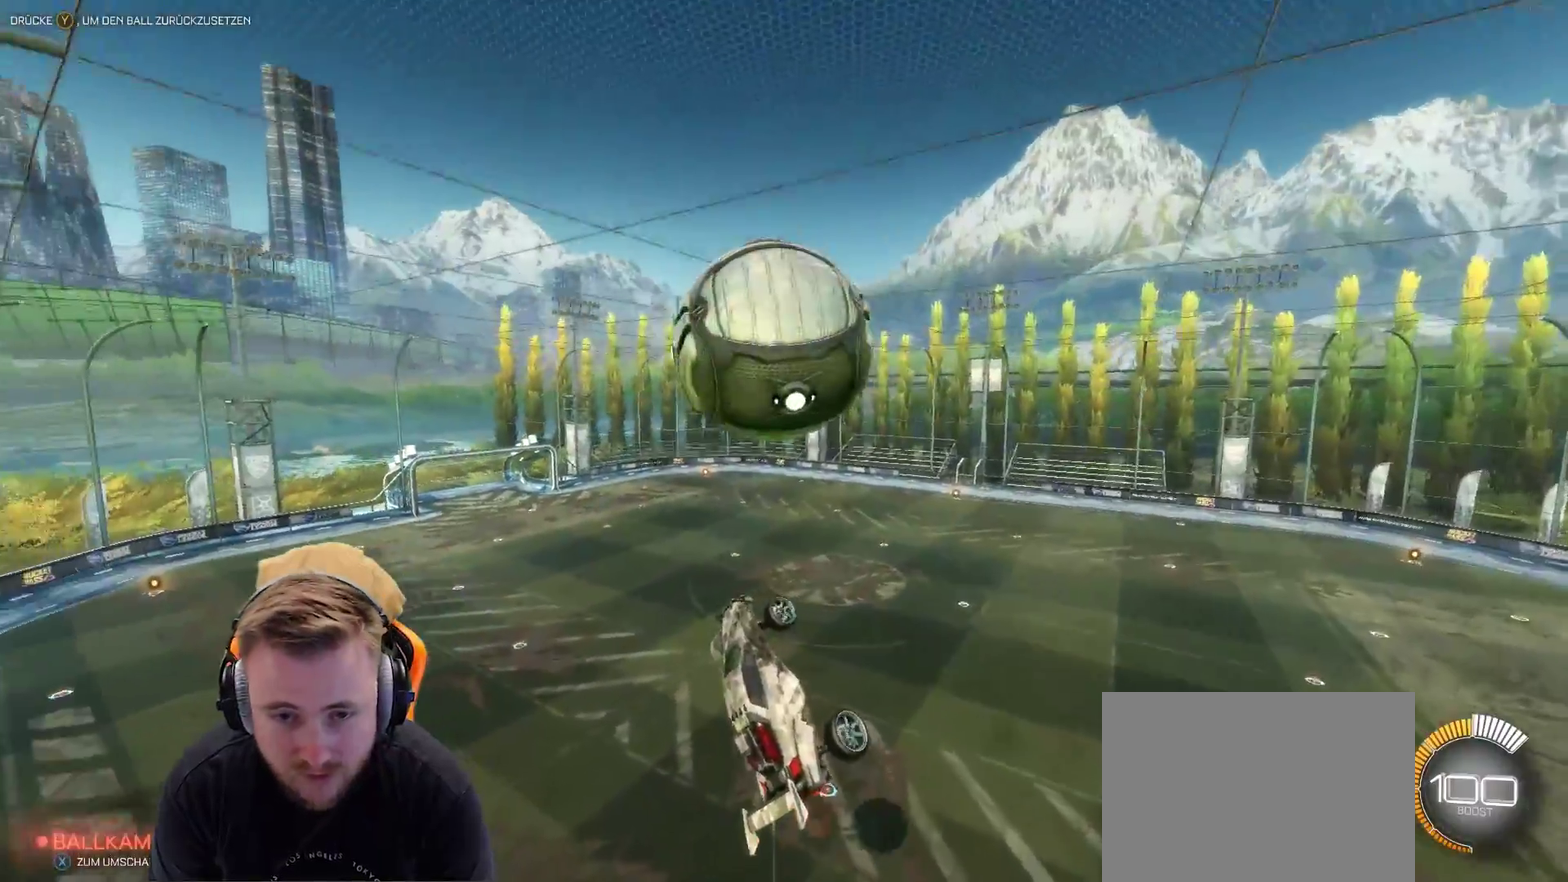
{"buttons": ["R2"], "left_stick": "left", "right_stick": "center", "events": [[367, "left_stick", "up-left"], [417, "left_stick", "left"]]}
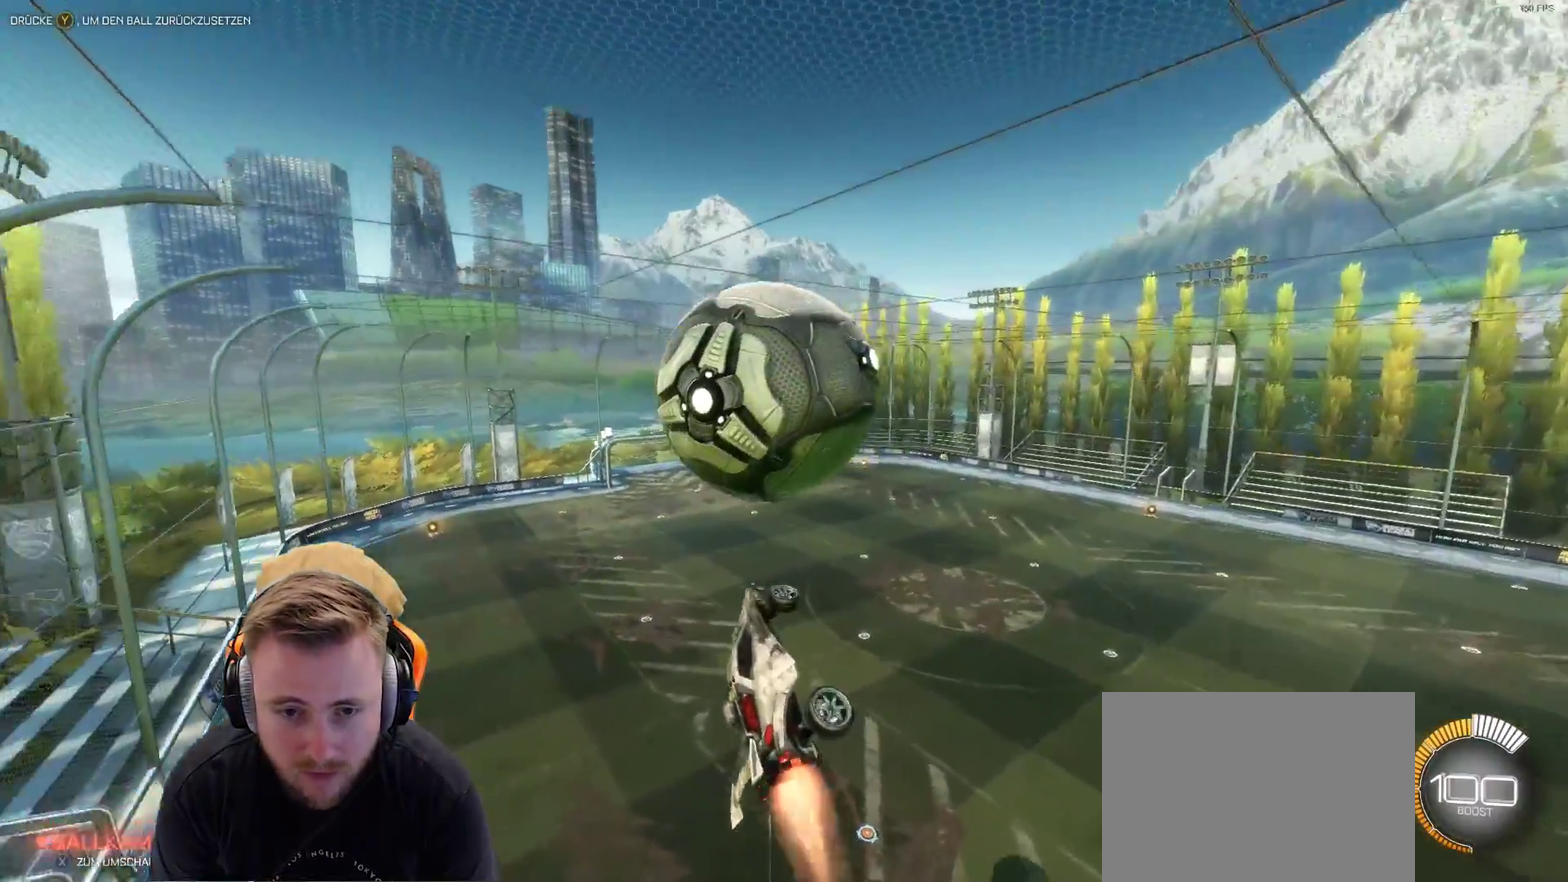
{"buttons": ["L1", "R2"], "left_stick": "down-right", "right_stick": "center", "events": [[50, "left_stick", "center"], [333, "left_stick", "right"], [367, "L1", "down"], [467, "left_stick", "down-right"]]}
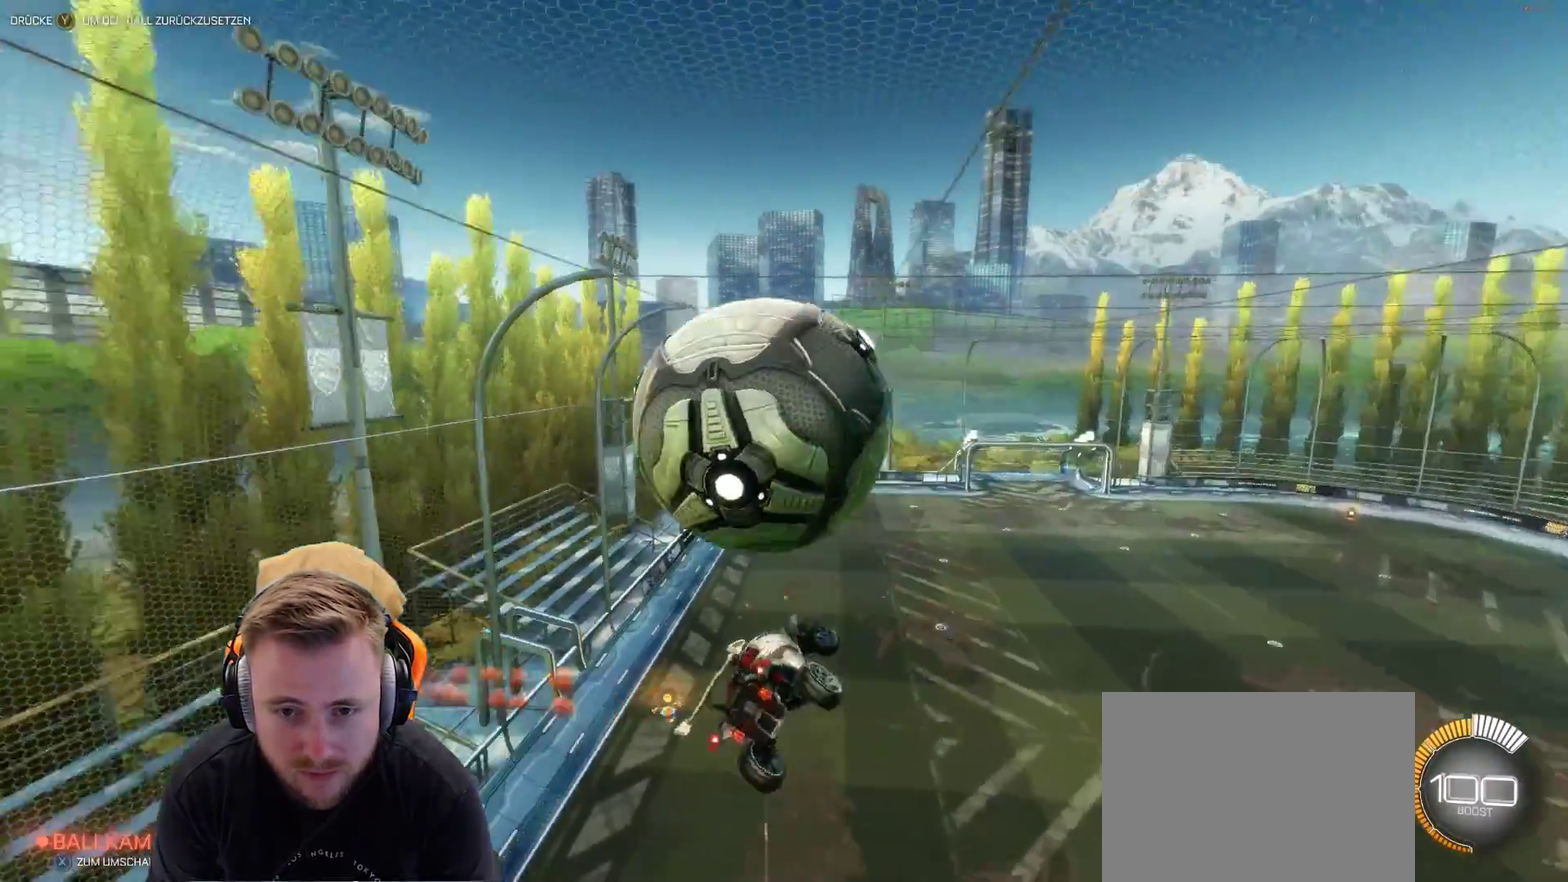
{"buttons": ["R2"], "left_stick": "center", "right_stick": "center", "events": [[33, "L1", "up"], [83, "left_stick", "down"], [200, "left_stick", "down-left"], [367, "left_stick", "center"]]}
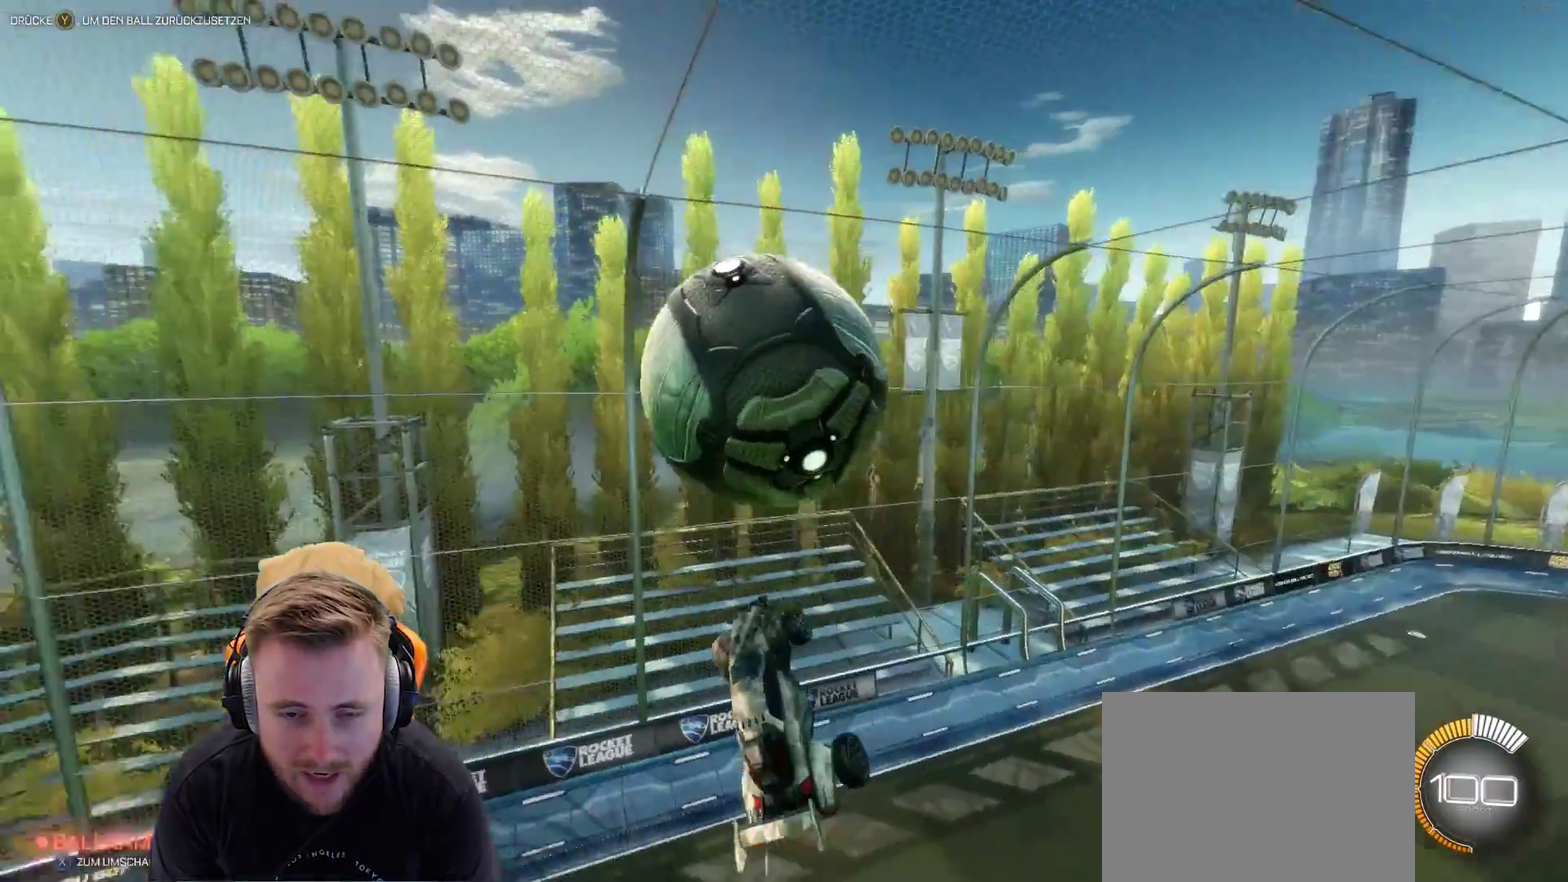
{"buttons": ["R2"], "left_stick": "center", "right_stick": "center", "events": [[183, "left_stick", "up-right"], [250, "left_stick", "up"], [500, "left_stick", "center"]]}
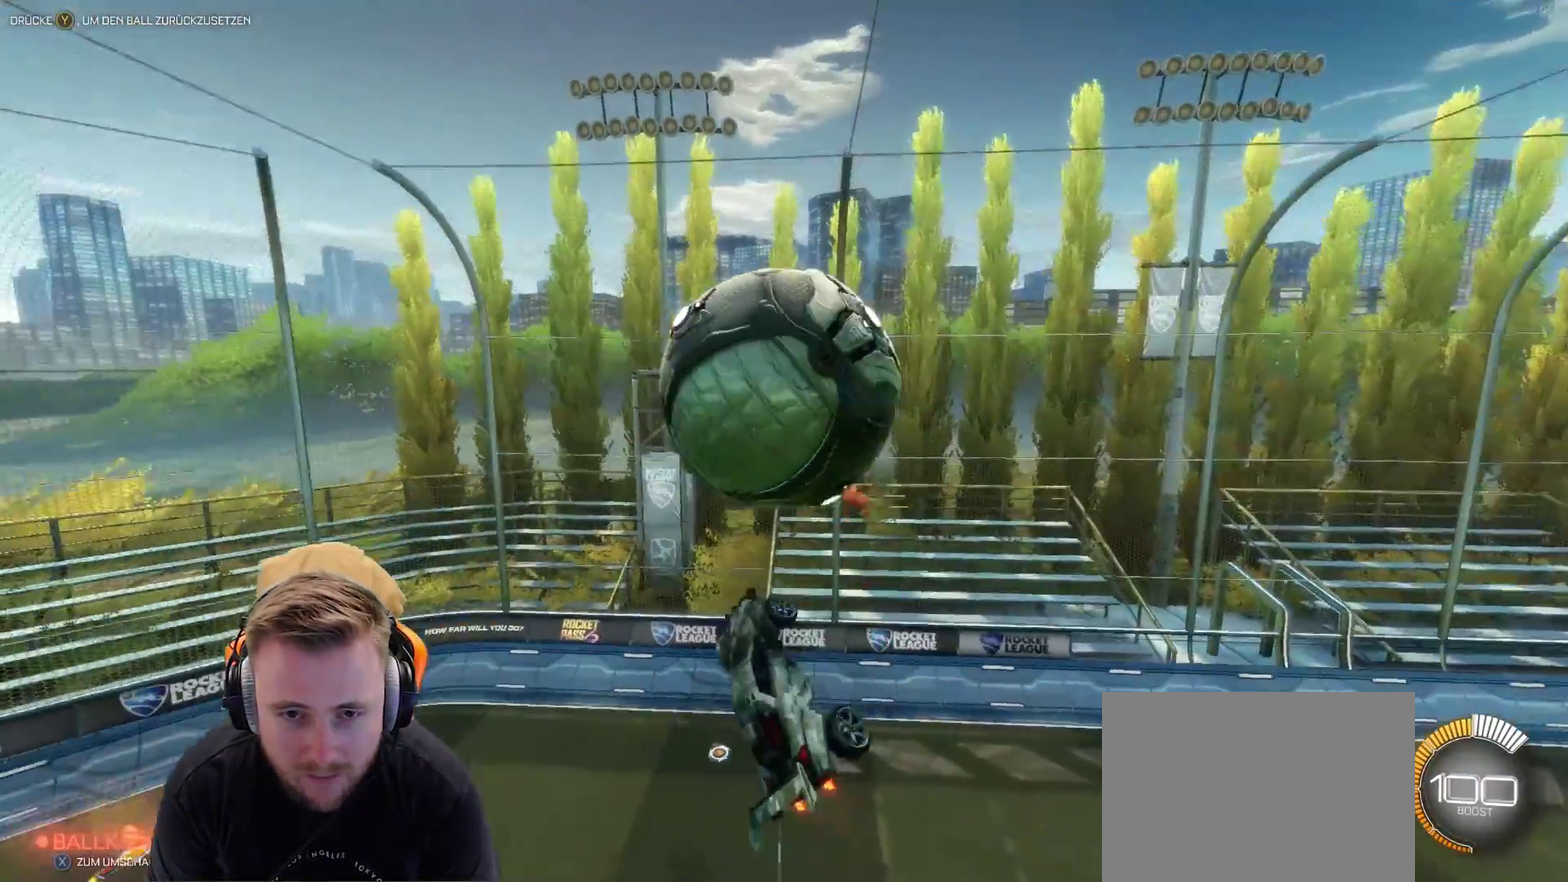
{"buttons": ["L1", "R2"], "left_stick": "right", "right_stick": "center", "events": [[183, "left_stick", "left"], [233, "left_stick", "up"], [300, "left_stick", "center"], [350, "L1", "down"], [350, "left_stick", "right"]]}
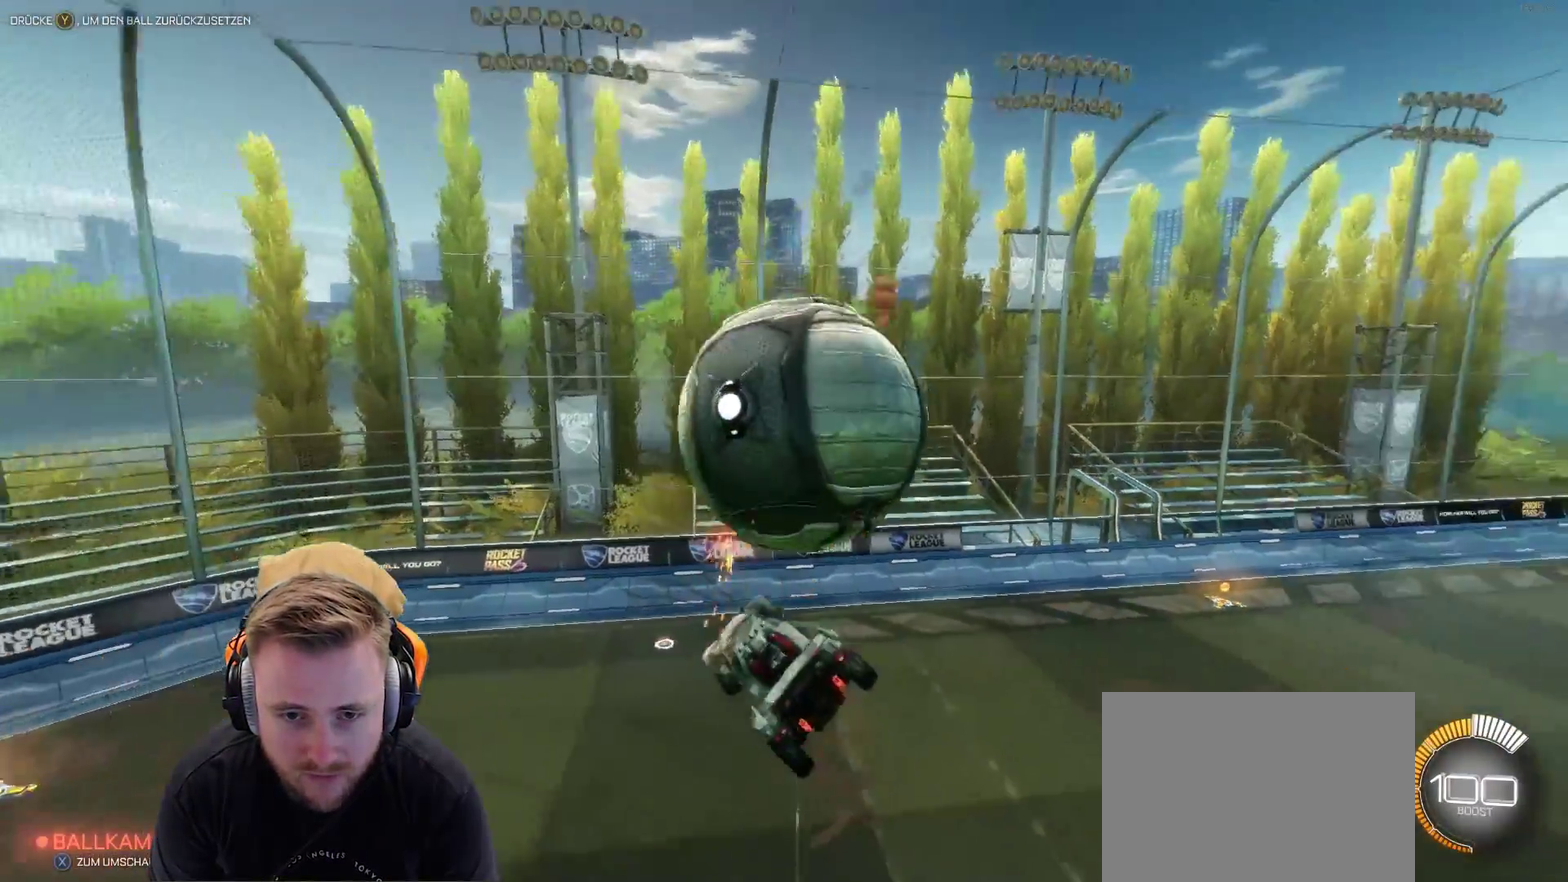
{"buttons": ["R2"], "left_stick": "right", "right_stick": "center", "events": [[50, "L1", "up"], [117, "left_stick", "center"], [267, "left_stick", "right"]]}
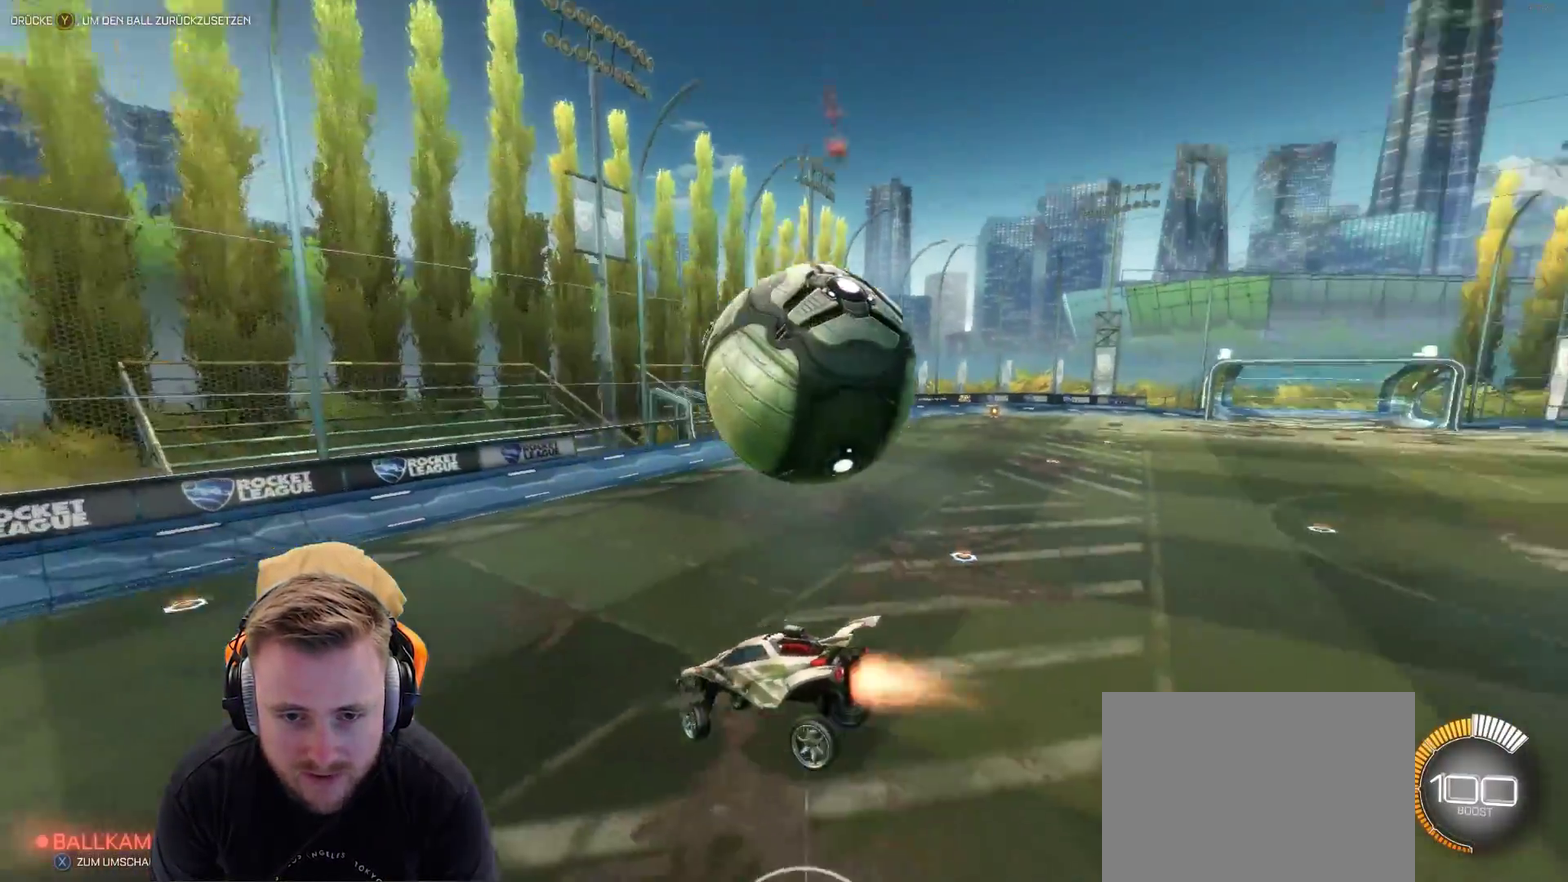
{"buttons": ["L2"], "left_stick": "center", "right_stick": "center", "events": [[367, "R2", "up"], [433, "left_stick", "center"], [483, "L2", "down"]]}
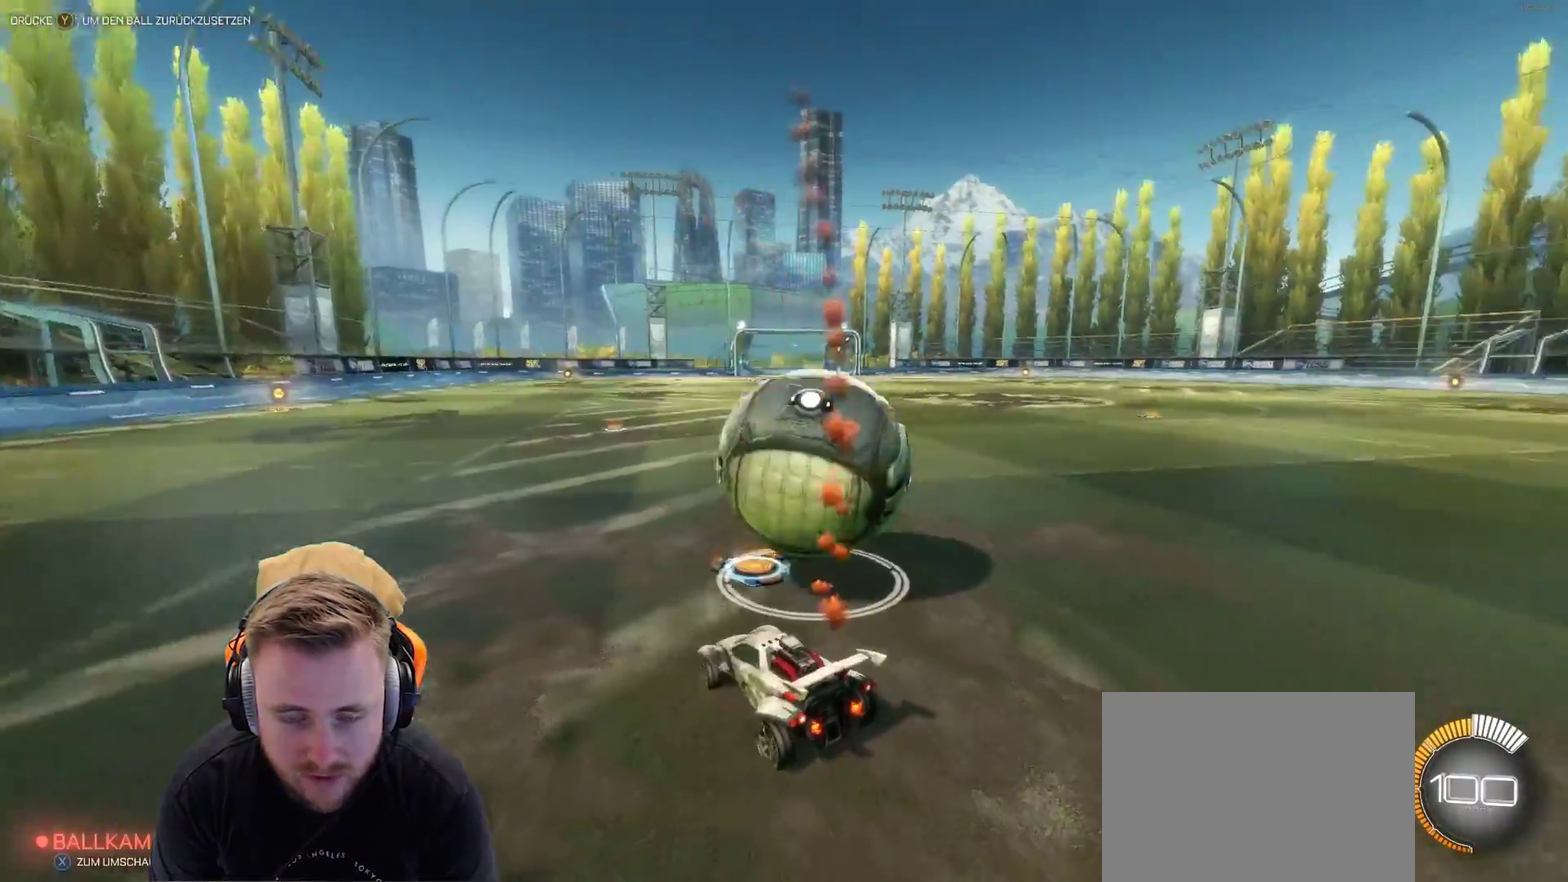
{"buttons": ["CROSS", "R2"], "left_stick": "down-right", "right_stick": "center", "events": [[50, "R2", "down"], [50, "left_stick", "right"], [100, "L2", "up"], [100, "left_stick", "down-right"], [250, "CROSS", "down"]]}
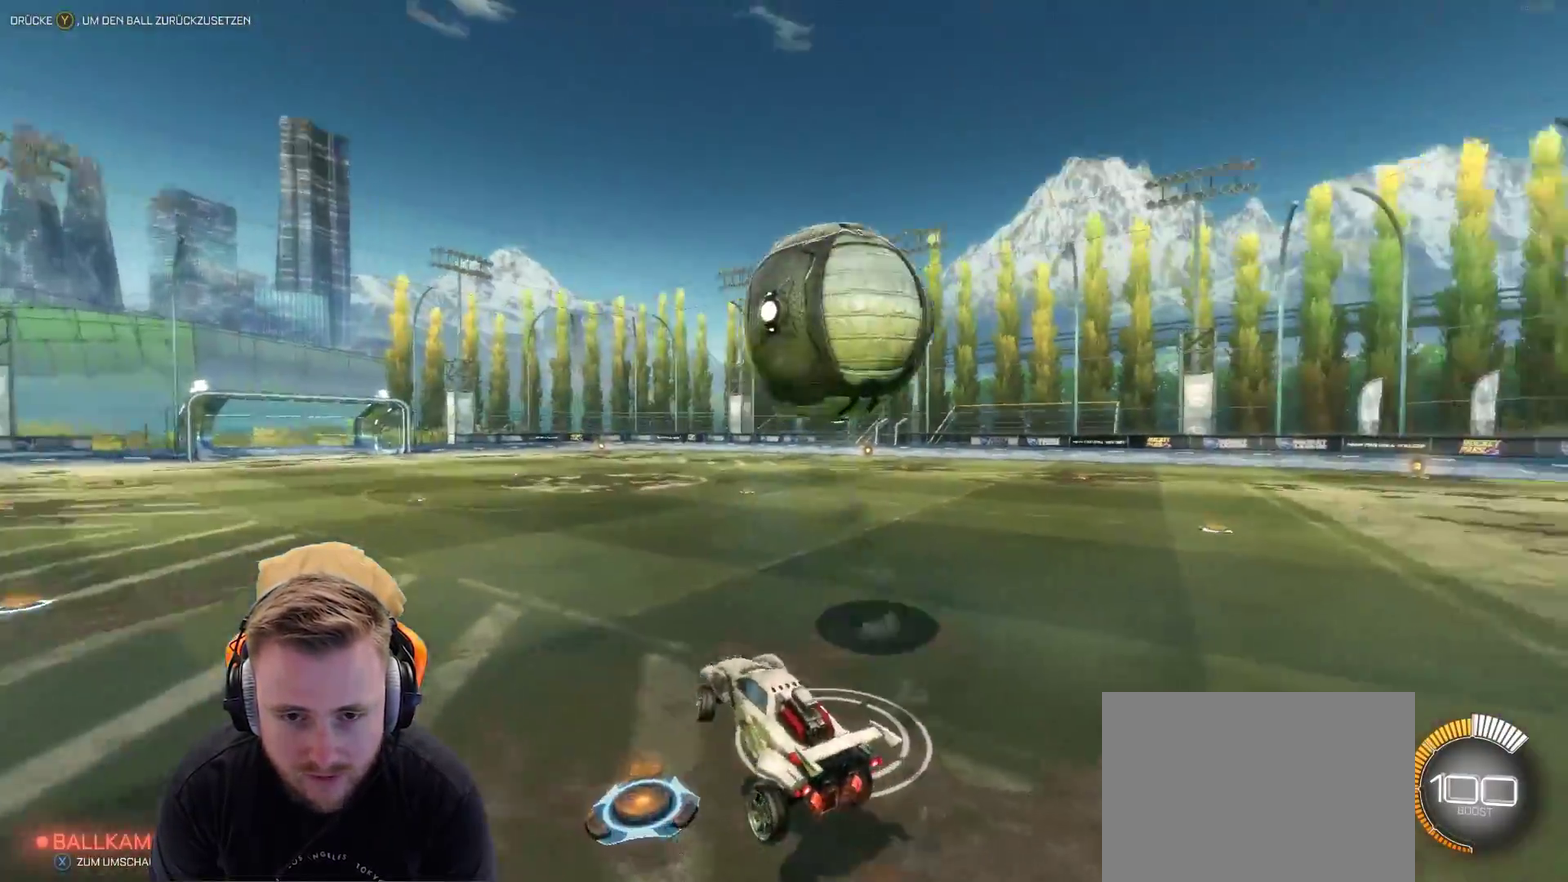
{"buttons": ["L1", "R2"], "left_stick": "right", "right_stick": "center", "events": [[17, "CROSS", "up"], [283, "L1", "down"], [283, "left_stick", "right"]]}